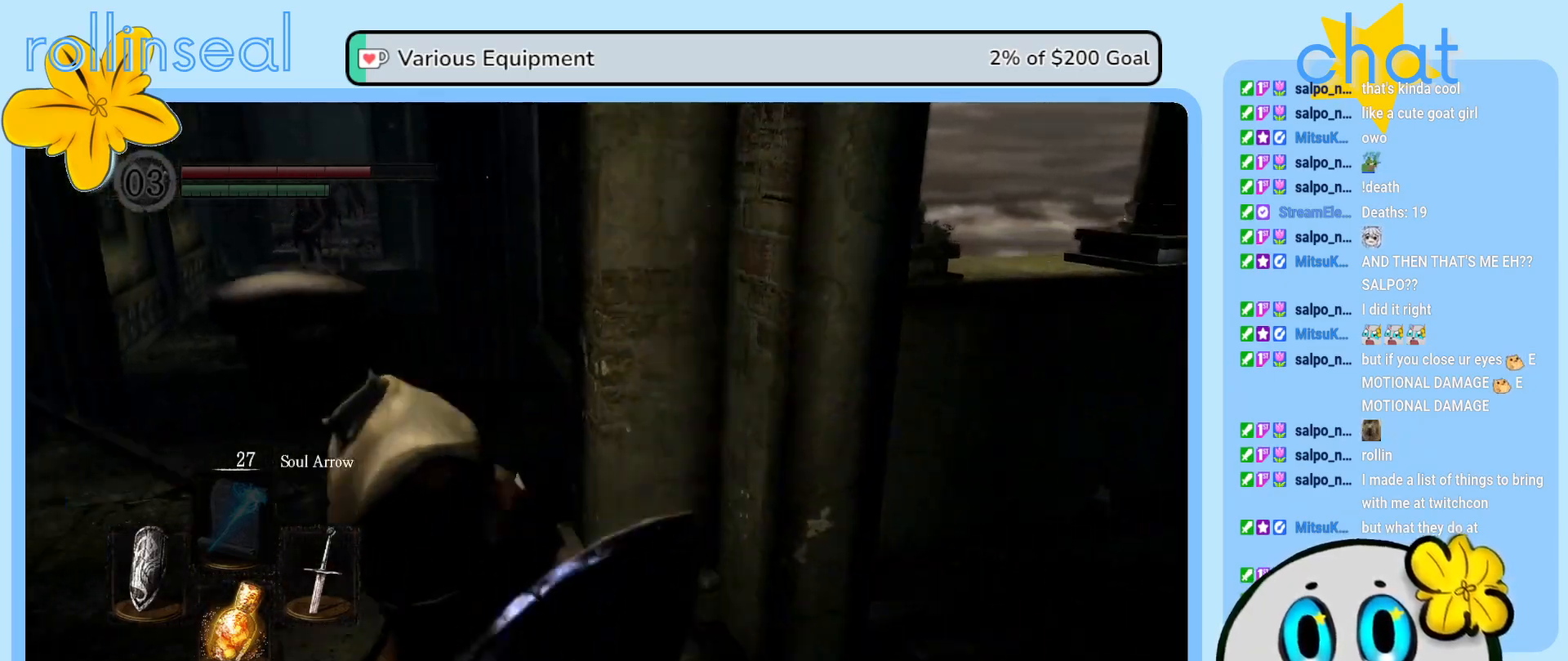
Gameplay with a controller (Xbox layout); each line is a JSON object with the inputs held at the frame after it. "events" lists button and stick changes between this image and that frame as [ms after this image, input, new state], when the widget could be followed in between. Not read: L3 R3.
{"buttons": [], "left_stick": "right", "right_stick": "left", "events": [[83, "left_stick", "down-right"], [183, "right_stick", "left"], [233, "left_stick", "right"]]}
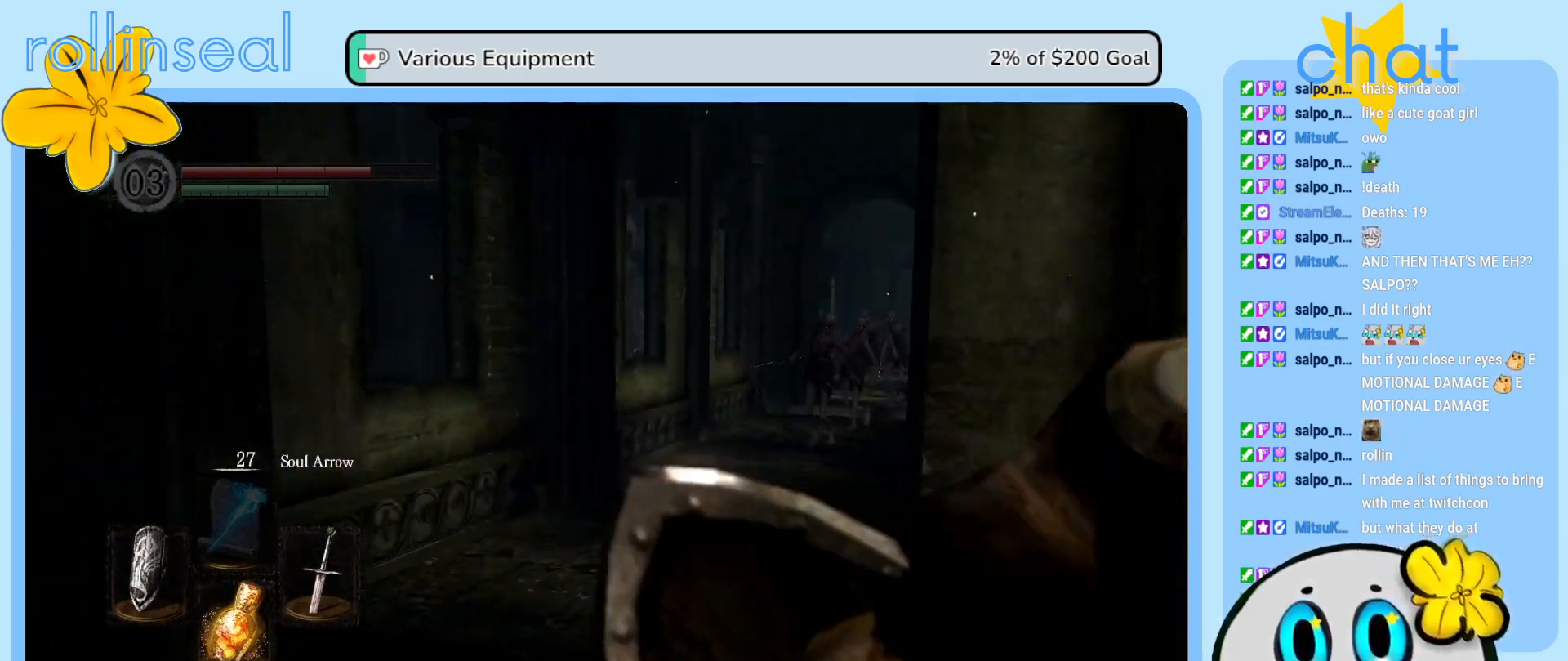
{"buttons": [], "left_stick": "down-right", "right_stick": "down-left", "events": [[250, "left_stick", "down-right"], [317, "right_stick", "center"], [483, "right_stick", "down-left"]]}
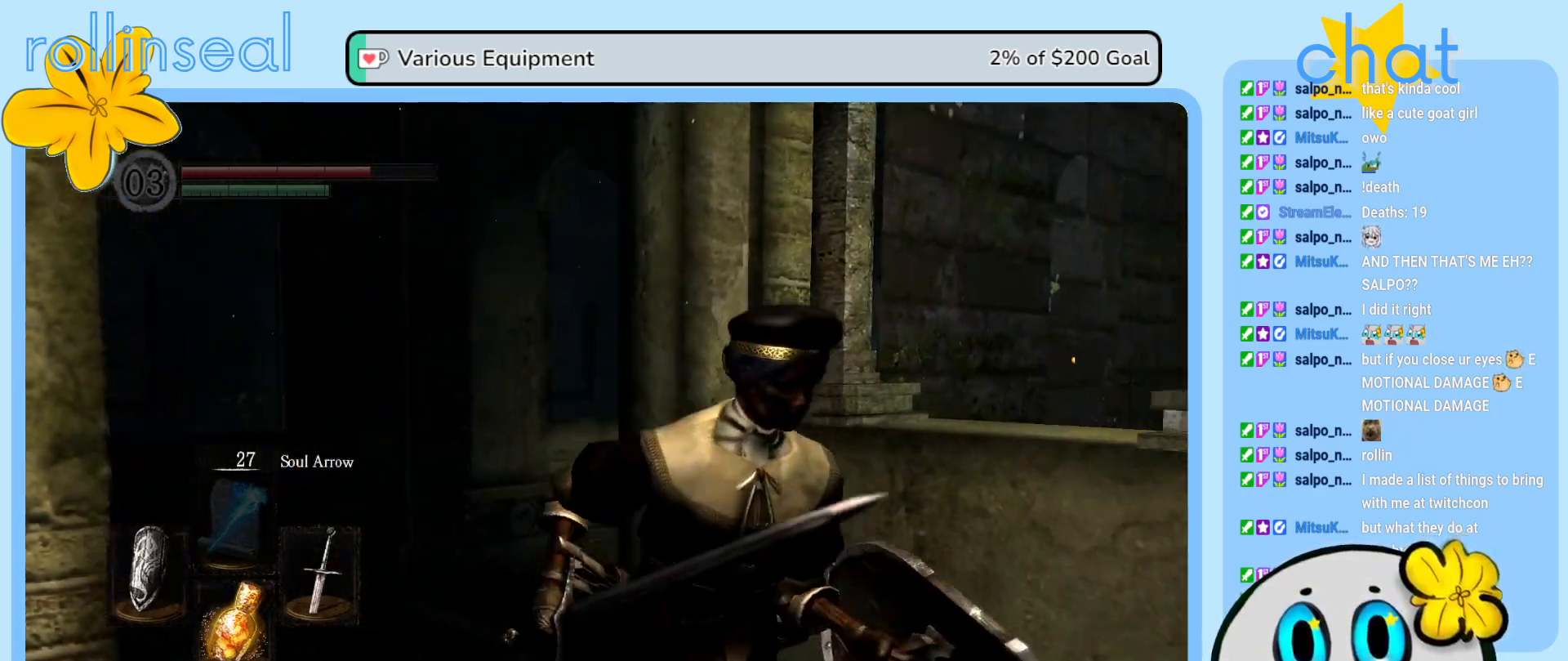
{"buttons": [], "left_stick": "down-right", "right_stick": "left", "events": [[267, "right_stick", "center"], [433, "right_stick", "left"]]}
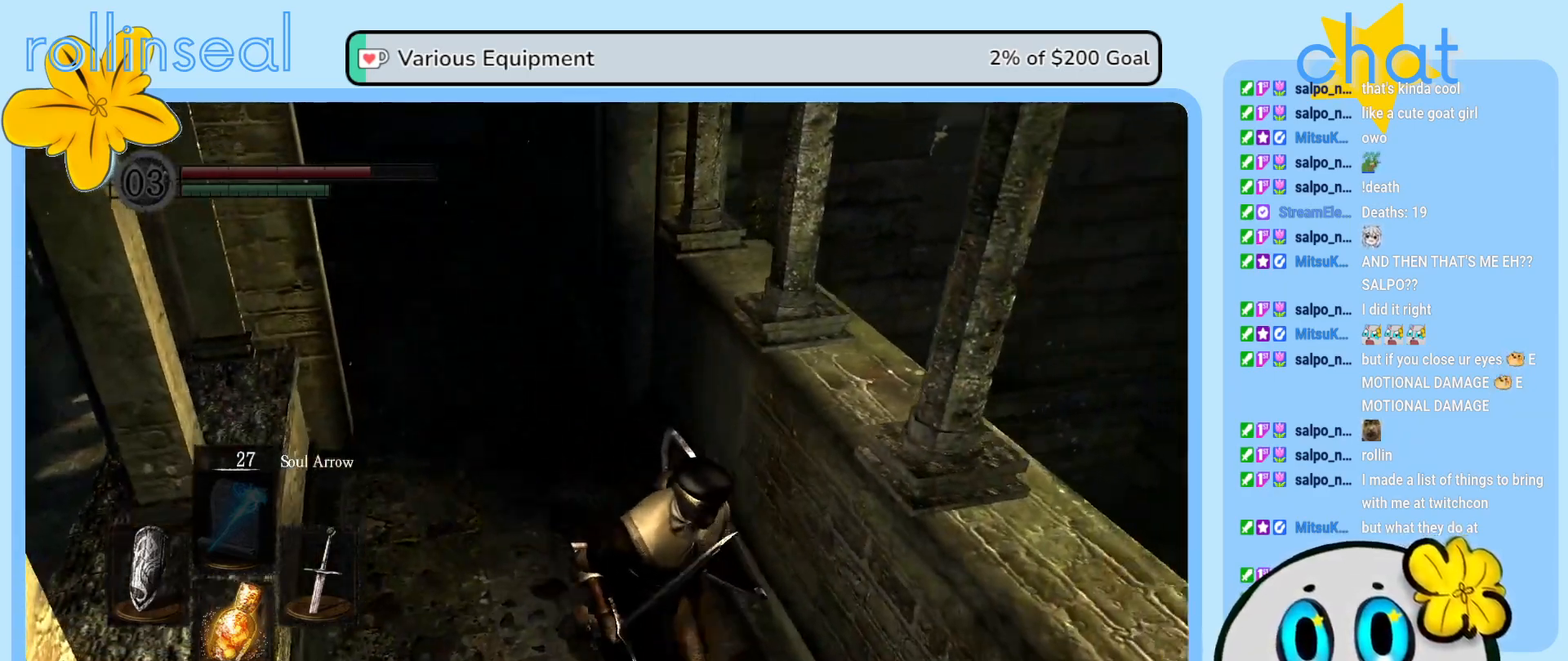
{"buttons": [], "left_stick": "down", "right_stick": "up", "events": [[67, "left_stick", "down"], [100, "right_stick", "center"], [333, "right_stick", "up"]]}
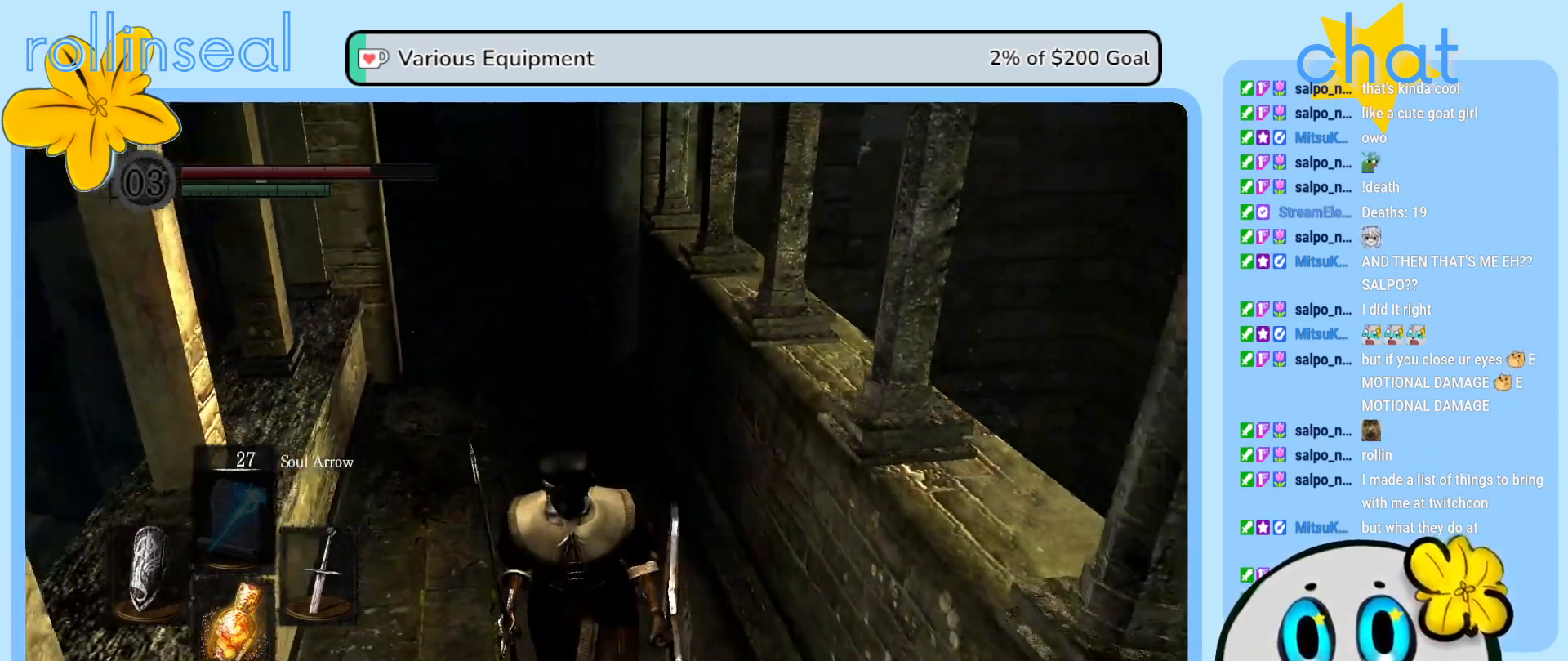
{"buttons": [], "left_stick": "down", "right_stick": "up", "events": [[33, "right_stick", "center"], [417, "right_stick", "up"]]}
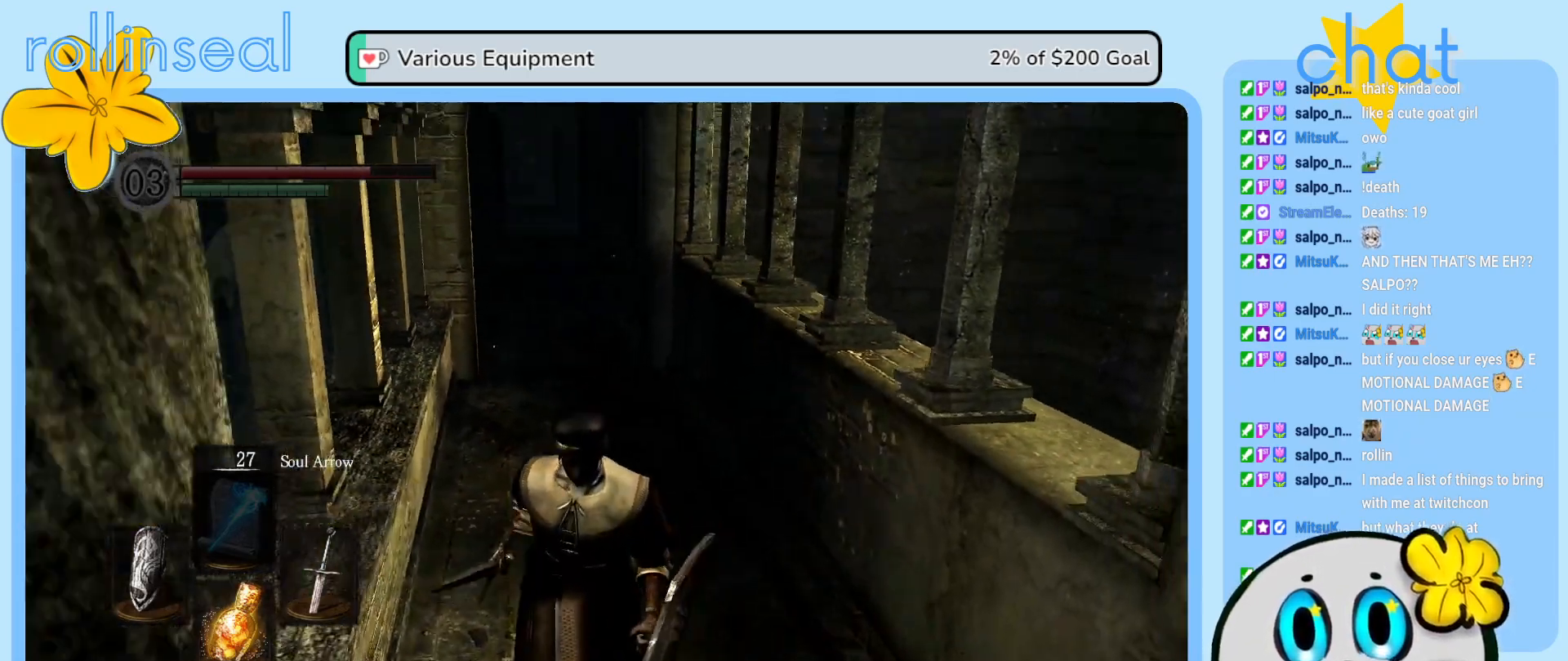
{"buttons": [], "left_stick": "down", "right_stick": "center", "events": [[100, "right_stick", "center"]]}
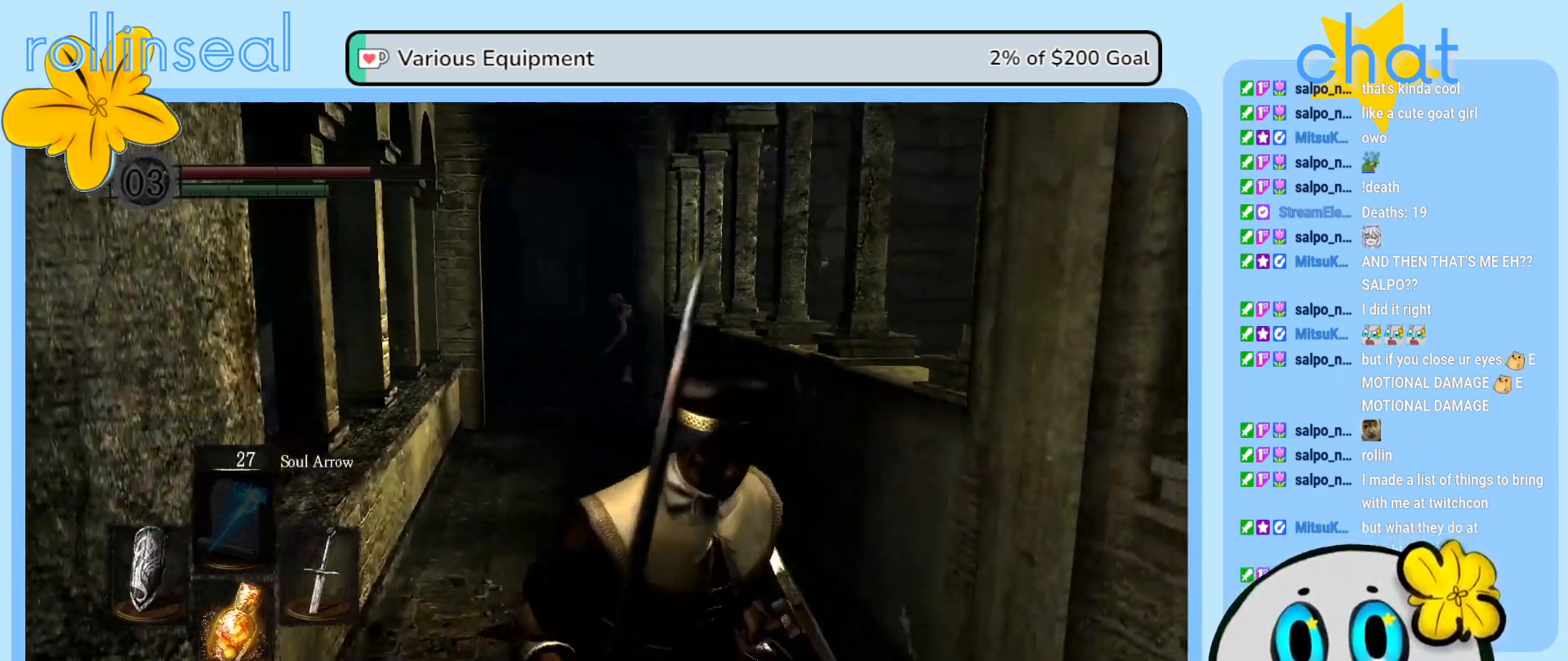
{"buttons": [], "left_stick": "up", "right_stick": "center", "events": [[100, "left_stick", "left"], [200, "left_stick", "up"]]}
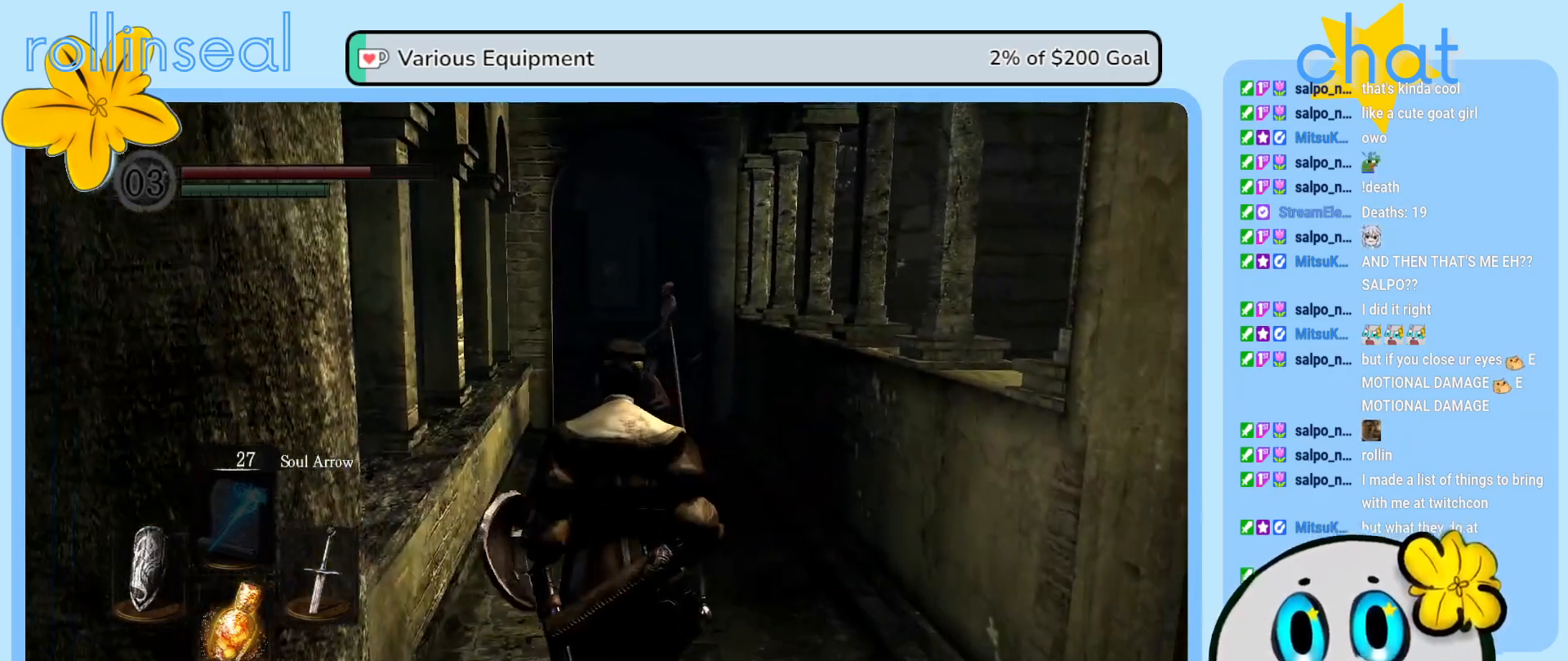
{"buttons": [], "left_stick": "down-right", "right_stick": "center", "events": [[250, "left_stick", "down"], [417, "left_stick", "down-right"]]}
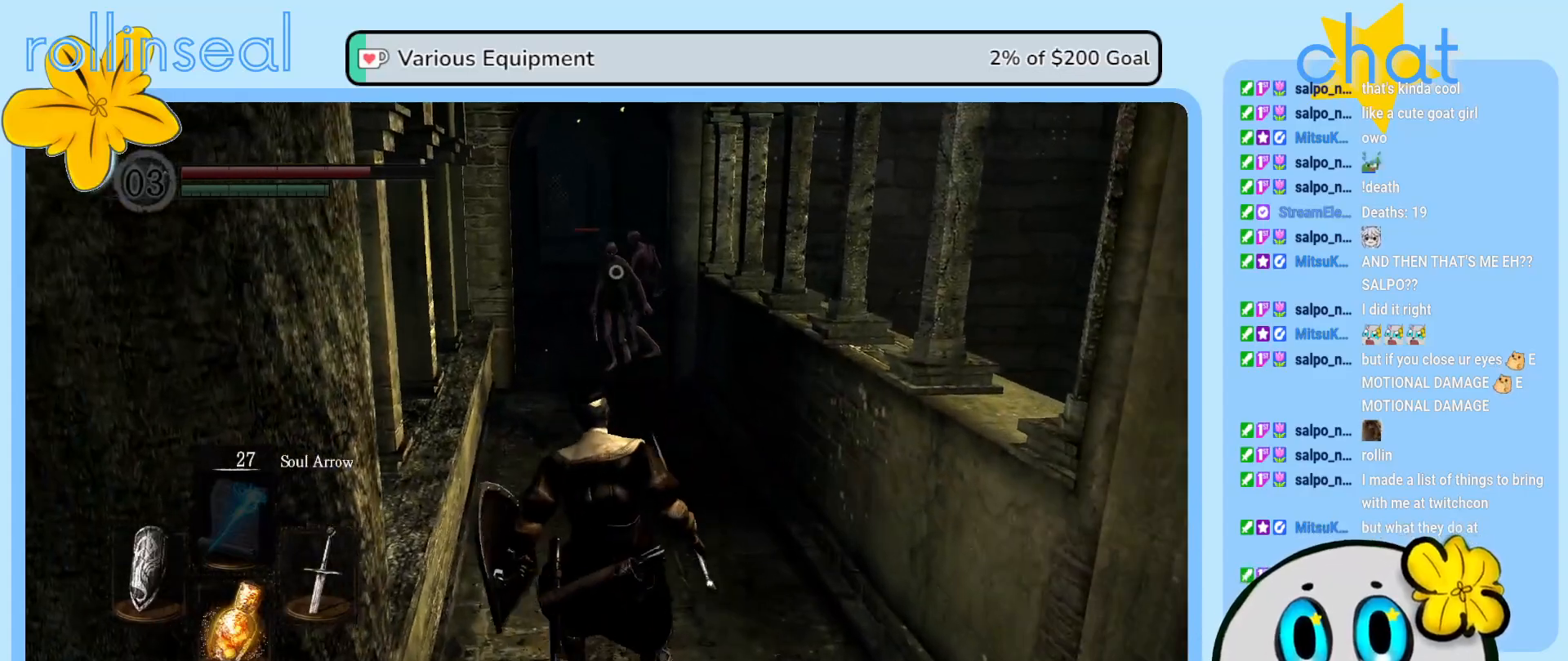
{"buttons": [], "left_stick": "down", "right_stick": "center", "events": [[183, "left_stick", "down"]]}
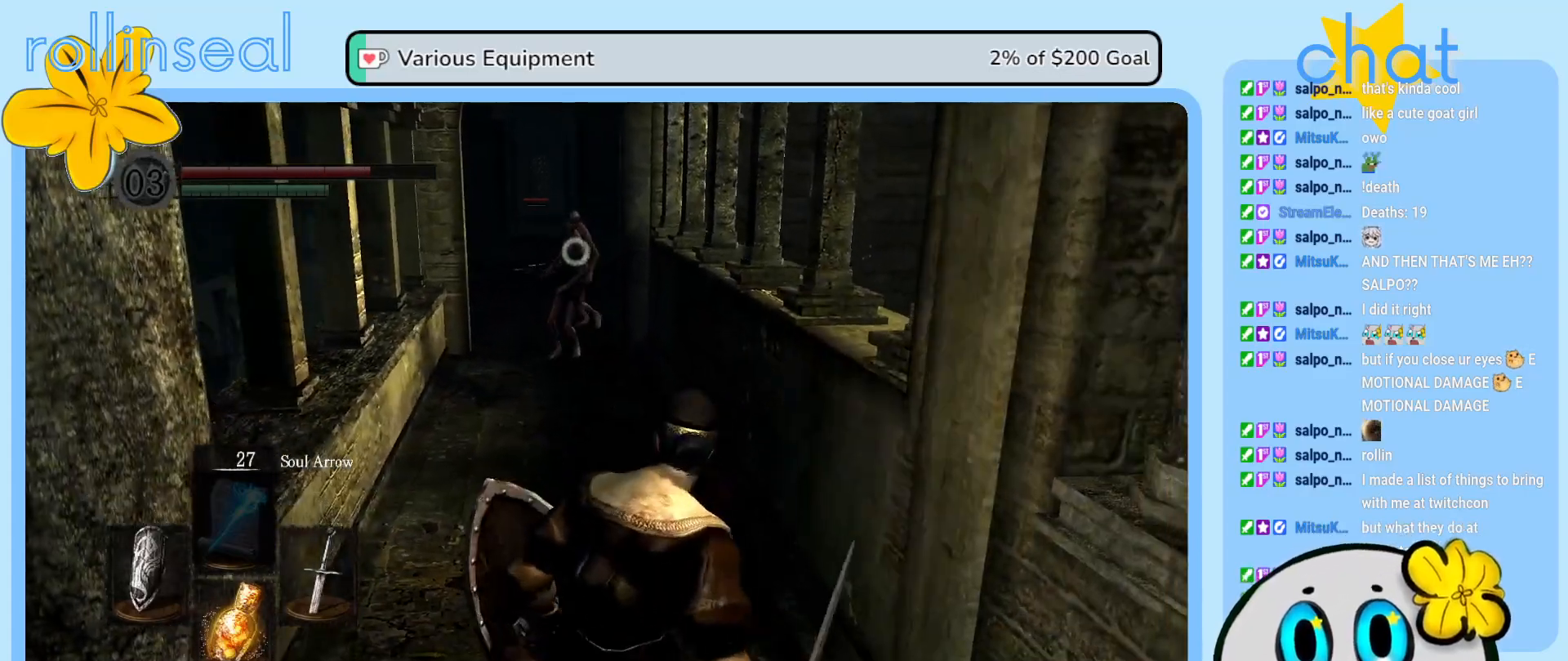
{"buttons": [], "left_stick": "center", "right_stick": "center", "events": [[183, "left_stick", "center"], [350, "DPAD_RIGHT", "down"], [483, "DPAD_RIGHT", "up"]]}
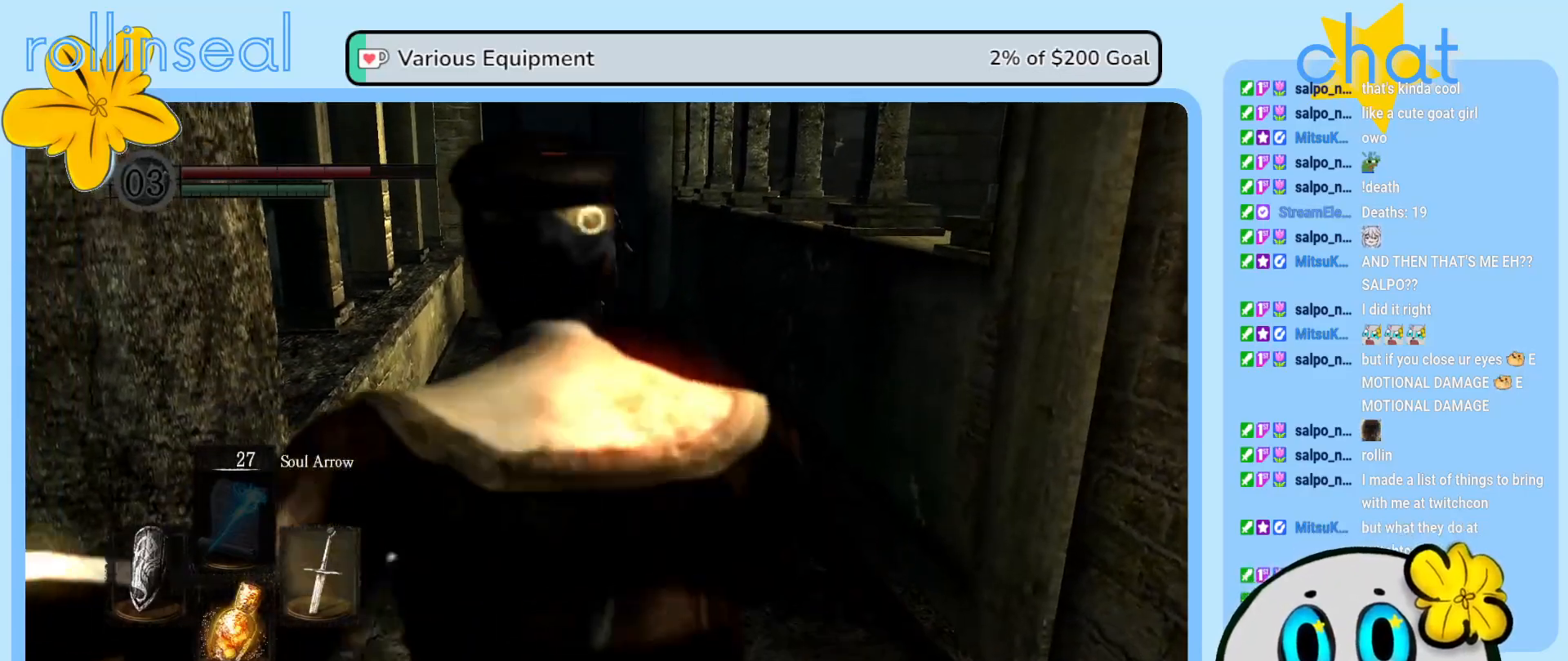
{"buttons": [], "left_stick": "center", "right_stick": "center", "events": []}
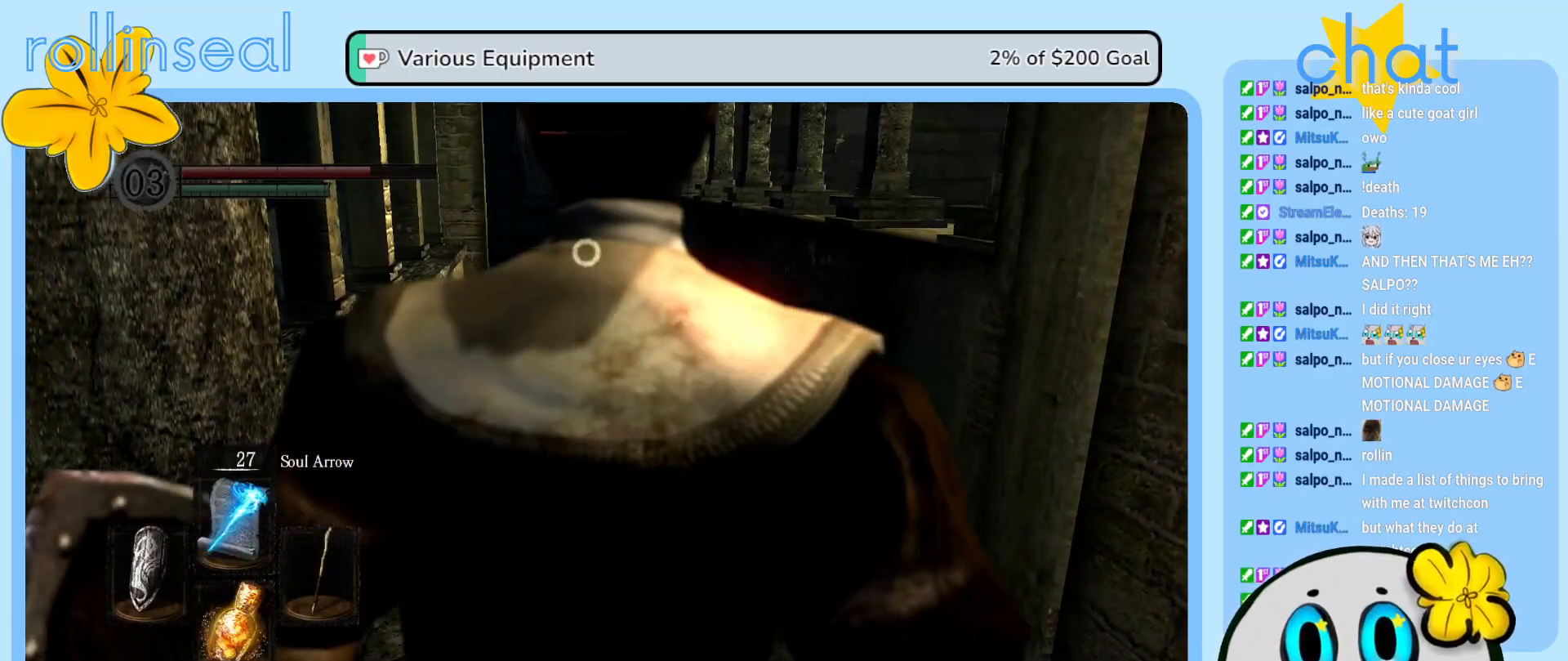
{"buttons": [], "left_stick": "center", "right_stick": "center", "events": [[133, "R2", "down"], [283, "R2", "up"]]}
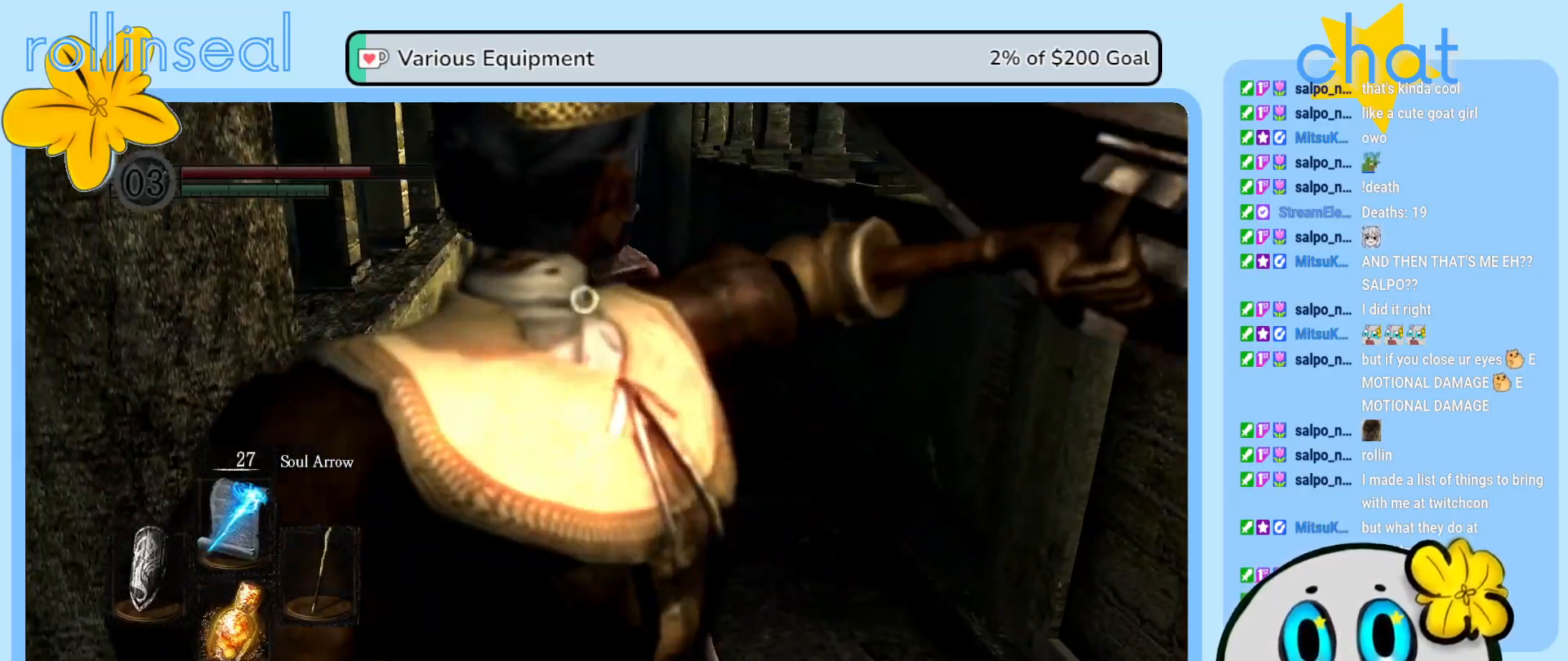
{"buttons": [], "left_stick": "up-left", "right_stick": "center", "events": [[417, "left_stick", "up-left"]]}
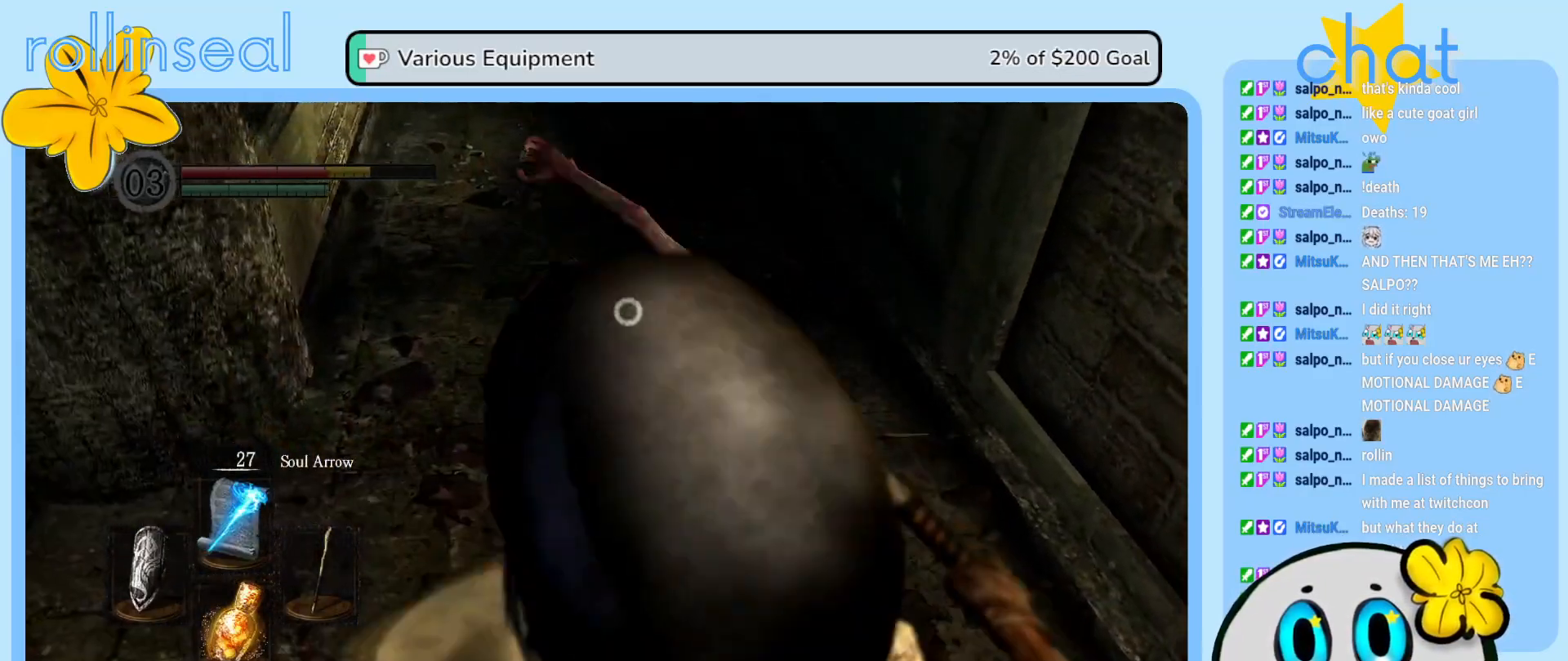
{"buttons": [], "left_stick": "down-left", "right_stick": "center", "events": [[17, "left_stick", "left"], [83, "B", "down"], [183, "B", "up"], [267, "B", "down"], [333, "B", "up"], [417, "B", "down"], [433, "left_stick", "down-left"], [483, "B", "up"]]}